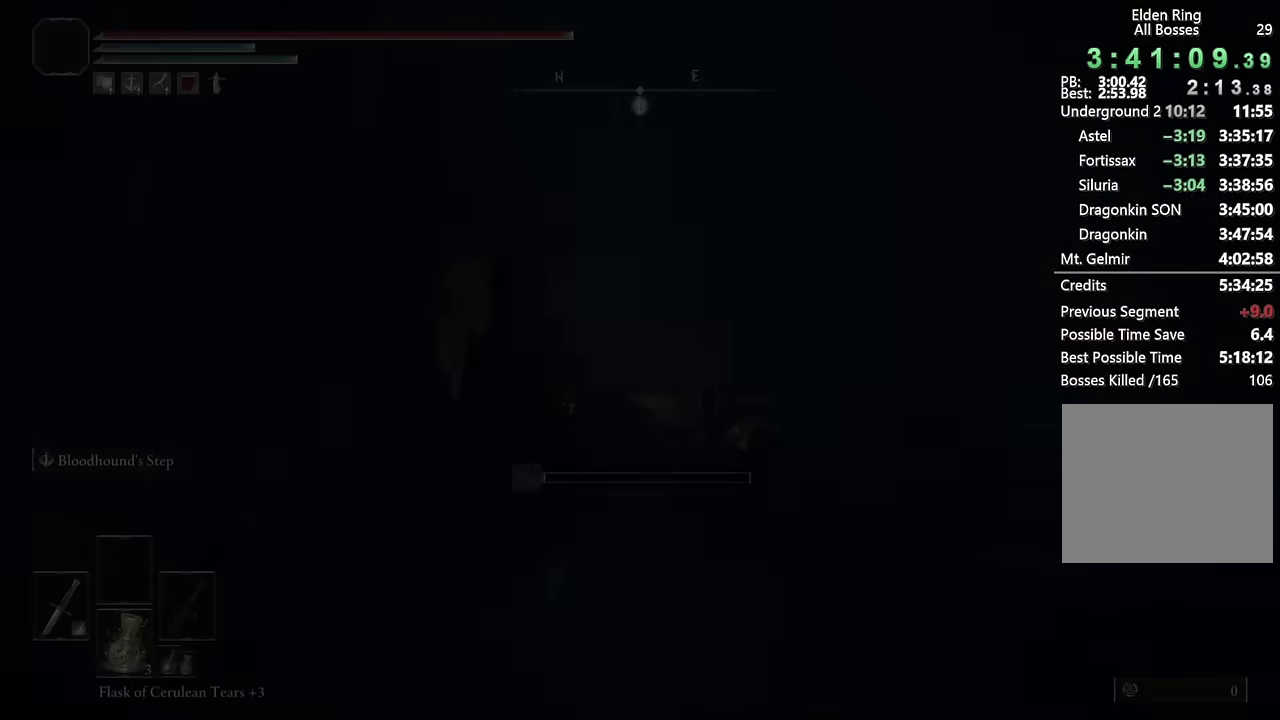
Gameplay with a controller (PlayStation layout); each line is a JSON object with the inputs held at the frame after it. "events" lists button and stick changes between this image and that frame as [ms after this image, input, new state], when the widget could be followed in between.
{"buttons": ["CIRCLE"], "left_stick": "up", "right_stick": "center", "events": [[67, "left_stick", "up-right"], [250, "CIRCLE", "down"], [317, "left_stick", "up"]]}
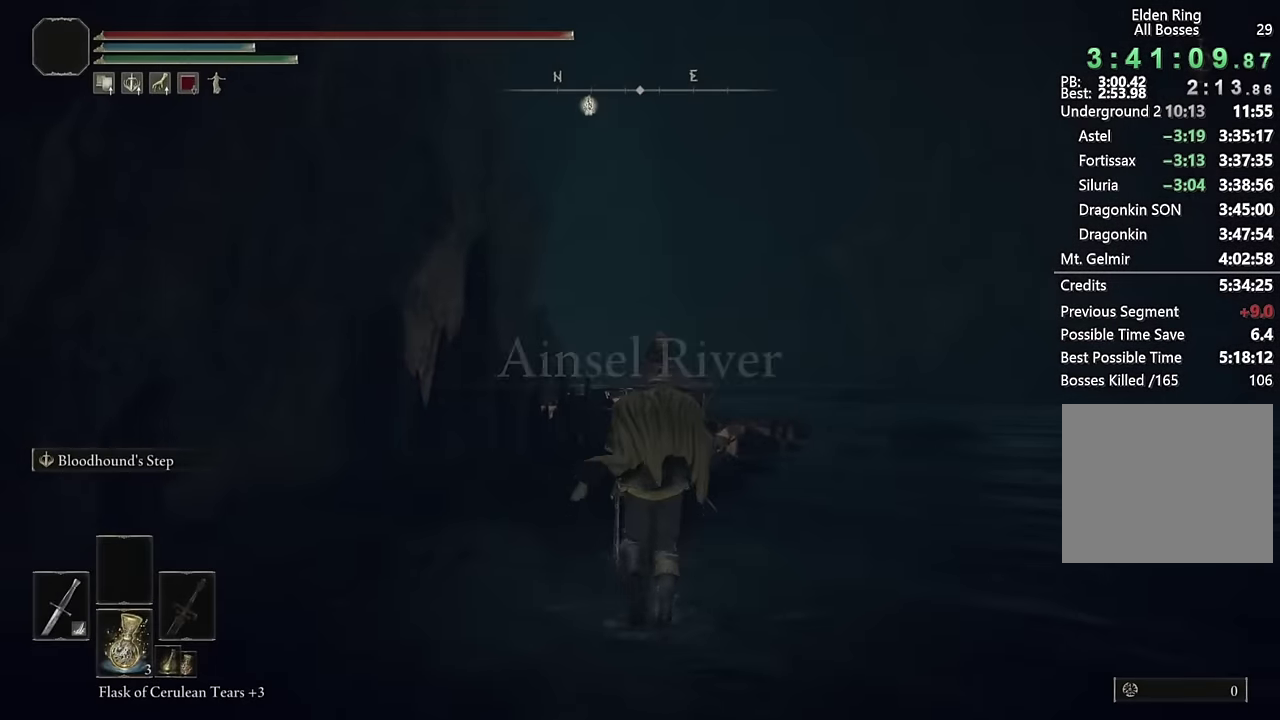
{"buttons": ["CIRCLE"], "left_stick": "up-right", "right_stick": "center", "events": [[50, "left_stick", "up-right"], [100, "right_stick", "down"], [200, "right_stick", "center"], [283, "L2", "down"], [450, "L2", "up"]]}
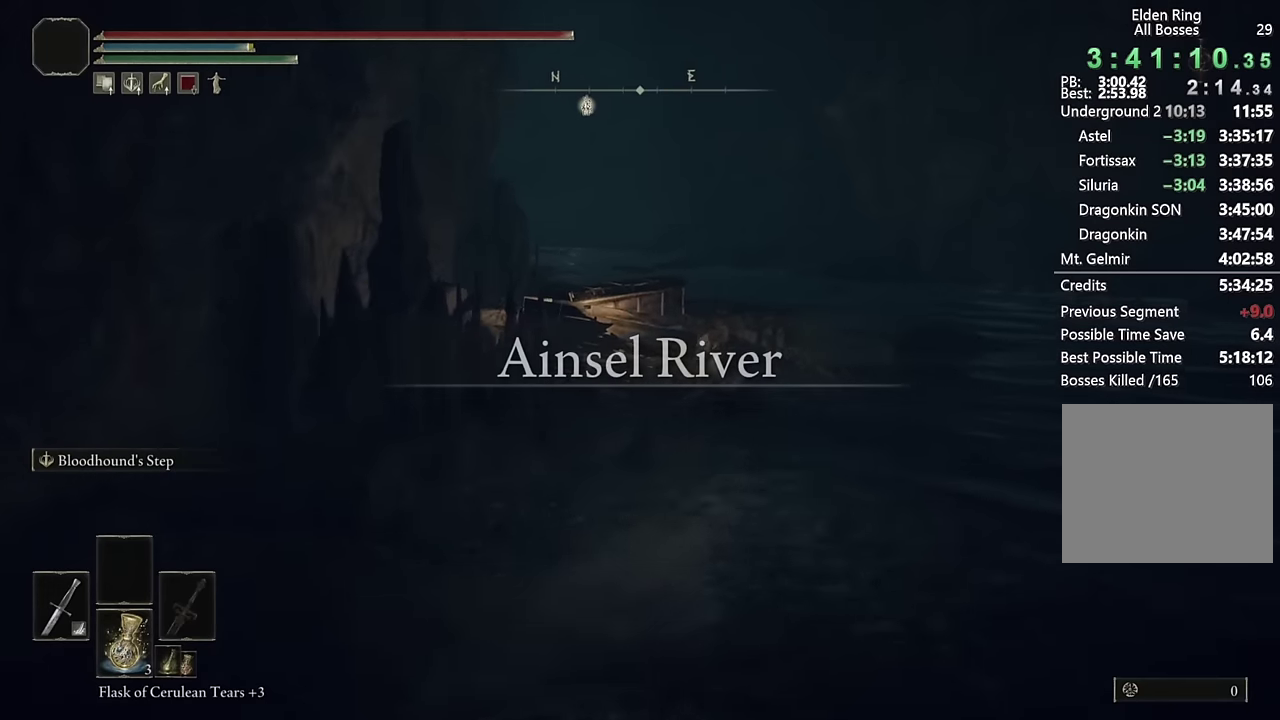
{"buttons": ["CIRCLE", "L2"], "left_stick": "up-right", "right_stick": "center", "events": [[133, "right_stick", "down-left"], [250, "right_stick", "center"], [467, "L2", "down"]]}
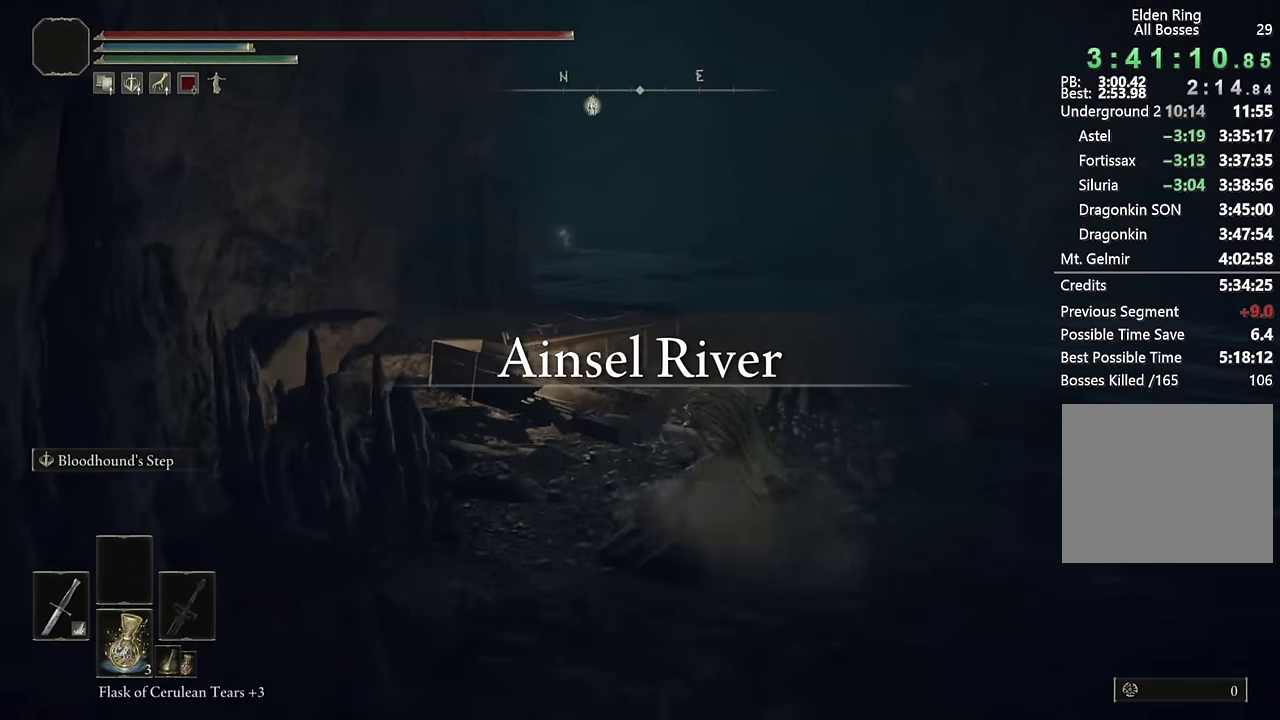
{"buttons": ["CIRCLE"], "left_stick": "up-right", "right_stick": "center", "events": [[133, "L2", "up"], [317, "right_stick", "left"], [383, "right_stick", "center"]]}
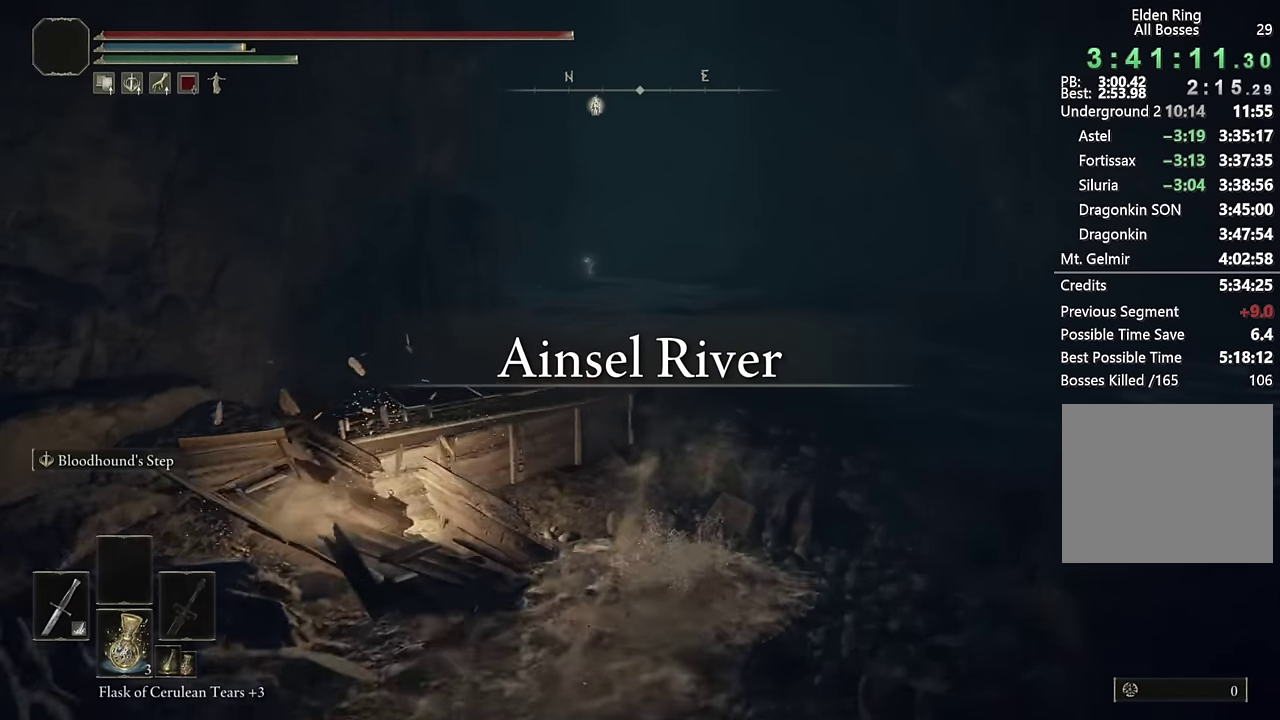
{"buttons": ["CIRCLE"], "left_stick": "up-right", "right_stick": "down-left"}
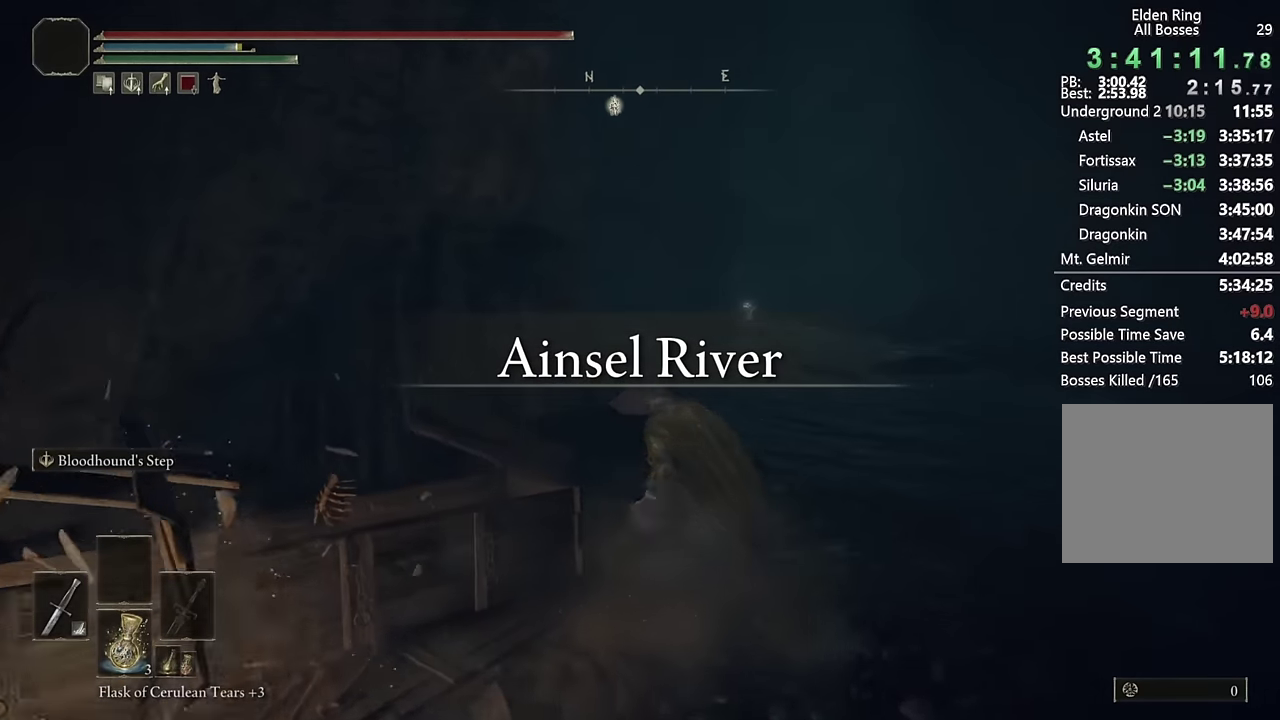
{"buttons": ["CIRCLE", "L2"], "left_stick": "up-right", "right_stick": "center"}
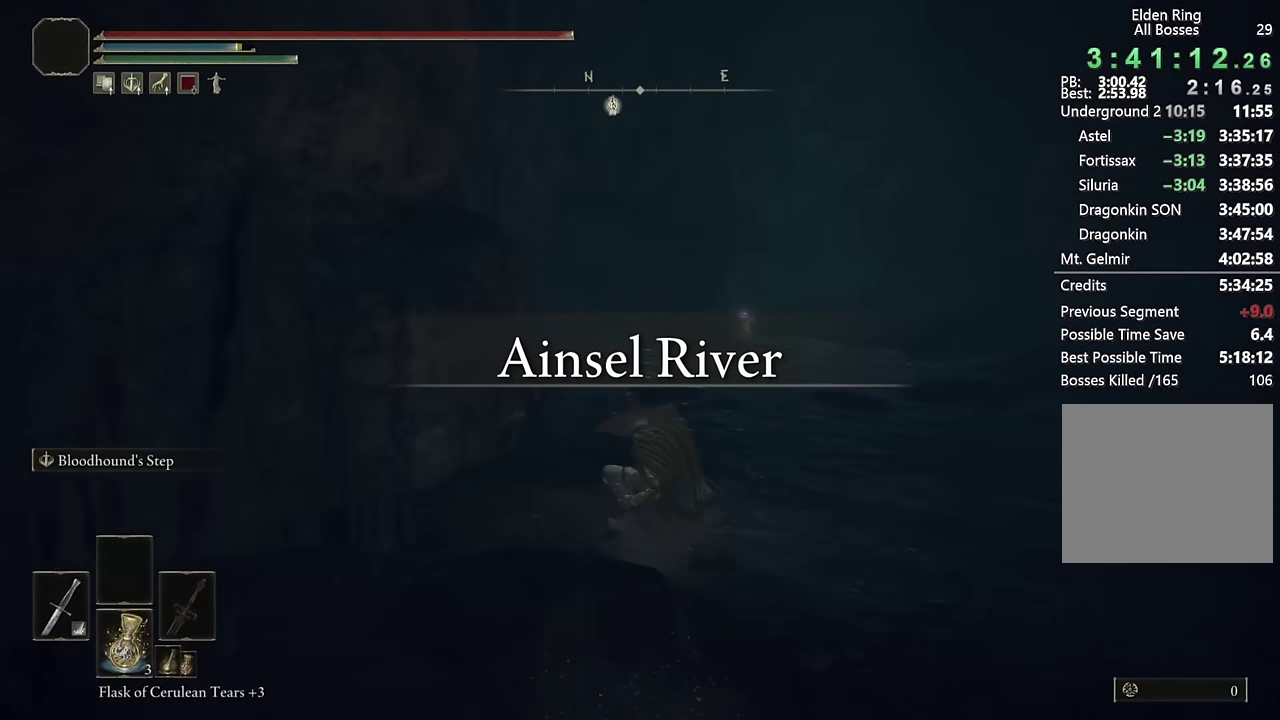
{"buttons": ["CIRCLE"], "left_stick": "up", "right_stick": "center", "events": [[183, "L2", "up"], [283, "left_stick", "up"], [317, "right_stick", "down-left"], [383, "right_stick", "center"]]}
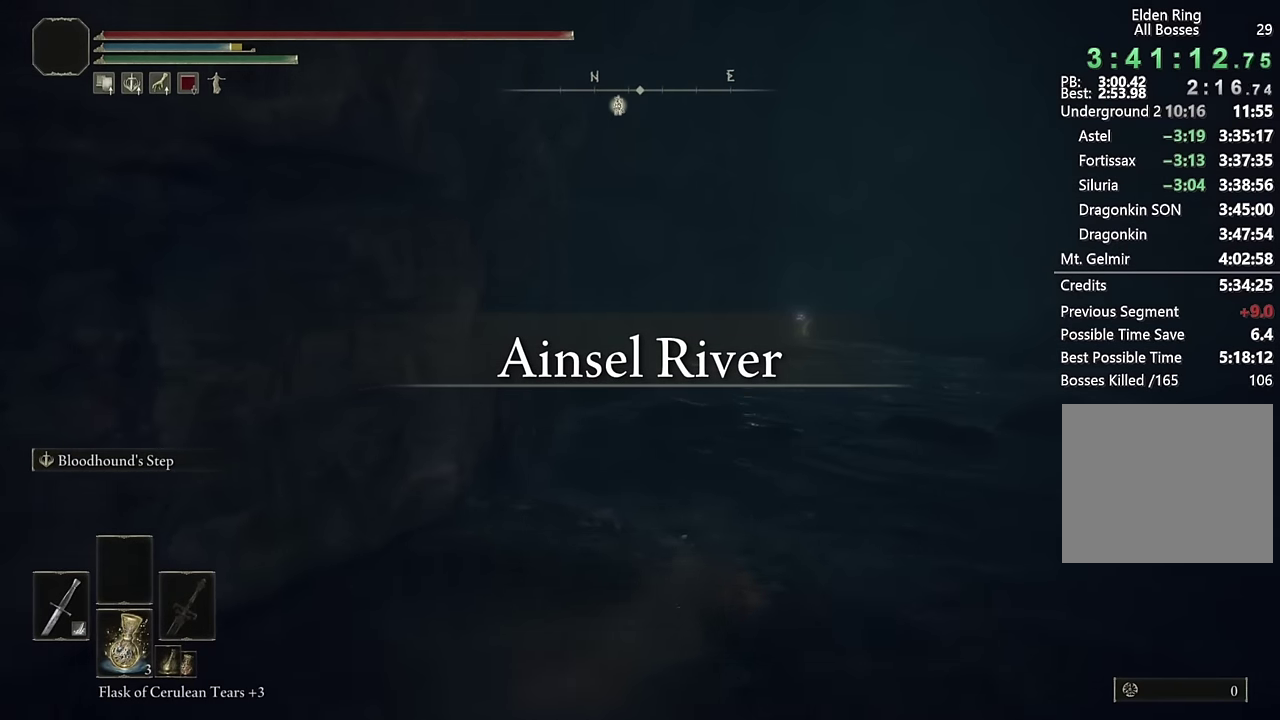
{"buttons": ["CIRCLE", "L2"], "left_stick": "up", "right_stick": "center", "events": [[183, "right_stick", "down-left"], [283, "right_stick", "center"], [317, "L2", "down"]]}
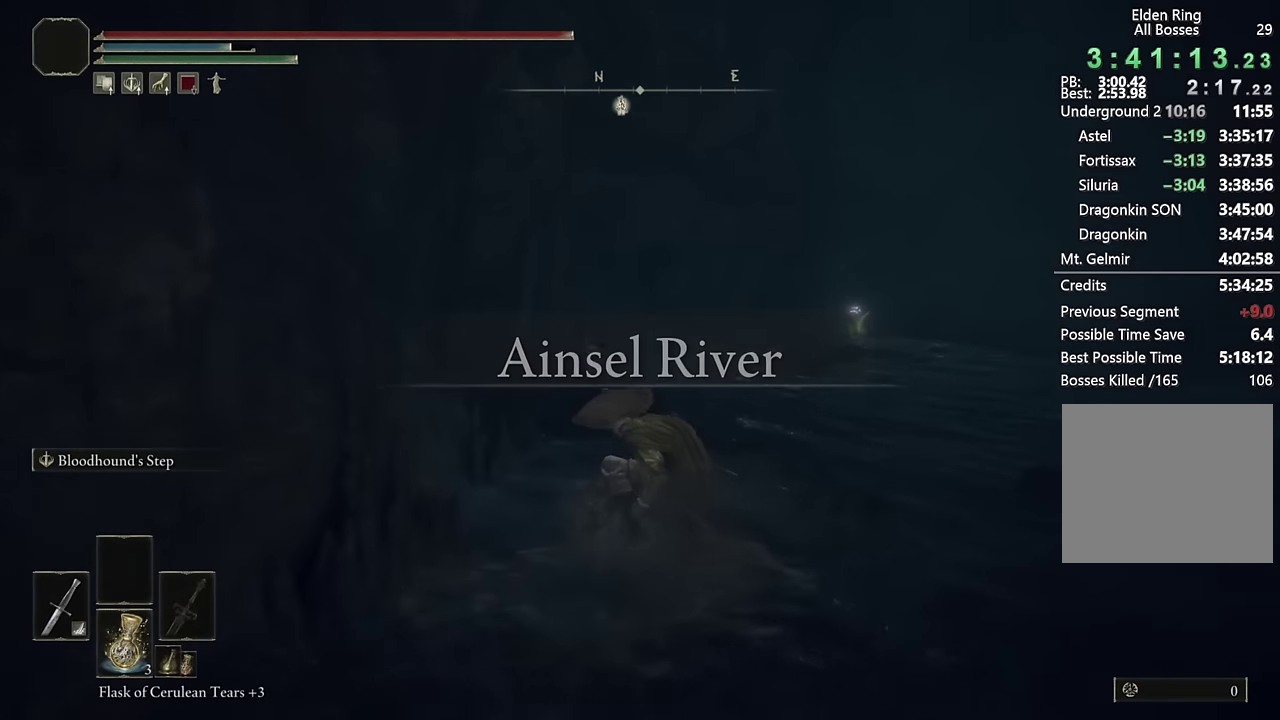
{"buttons": ["CIRCLE"], "left_stick": "up", "right_stick": "center", "events": [[17, "L2", "up"], [33, "right_stick", "down-left"], [117, "right_stick", "center"], [167, "left_stick", "up-right"], [467, "left_stick", "up"]]}
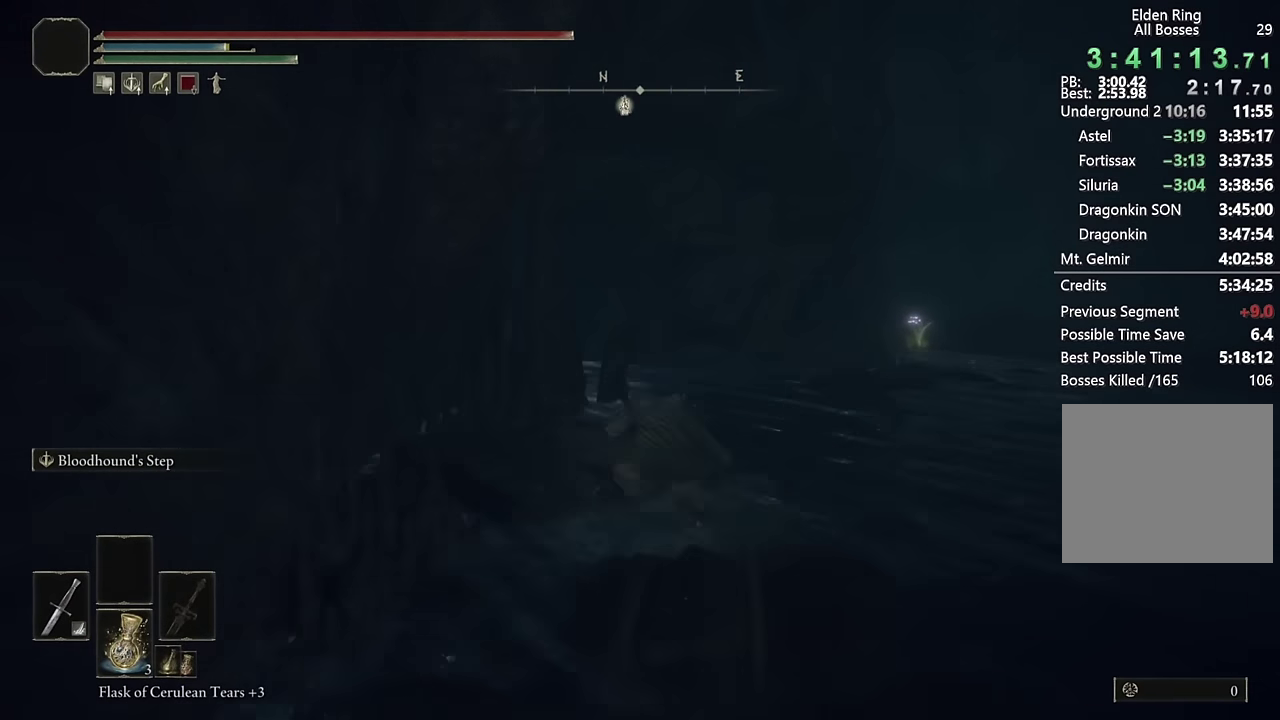
{"buttons": ["CIRCLE"], "left_stick": "up", "right_stick": "down-left", "events": [[100, "L2", "down"], [183, "right_stick", "down-left"], [217, "left_stick", "up-right"], [267, "right_stick", "center"], [300, "L2", "up"], [450, "left_stick", "up"], [483, "right_stick", "down-left"]]}
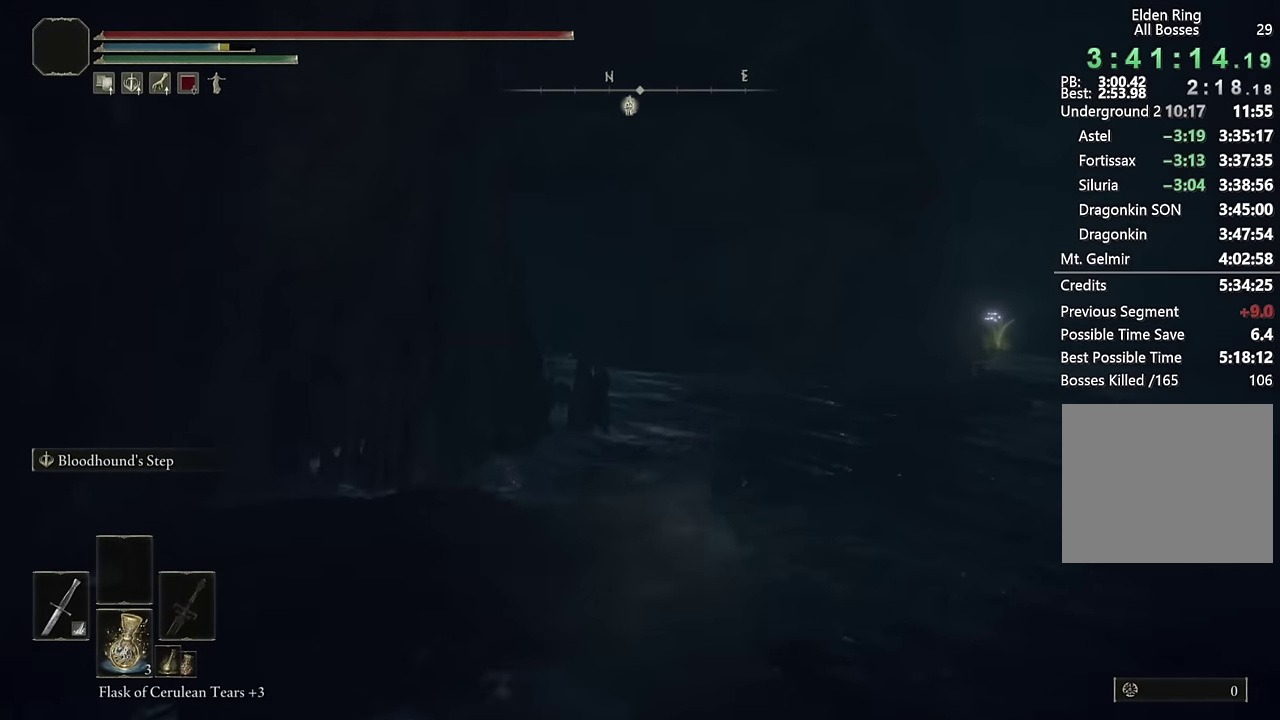
{"buttons": ["CIRCLE", "L2"], "left_stick": "up-right", "right_stick": "center", "events": [[50, "left_stick", "up-right"], [67, "right_stick", "center"], [233, "right_stick", "left"], [467, "L2", "down"], [483, "right_stick", "center"]]}
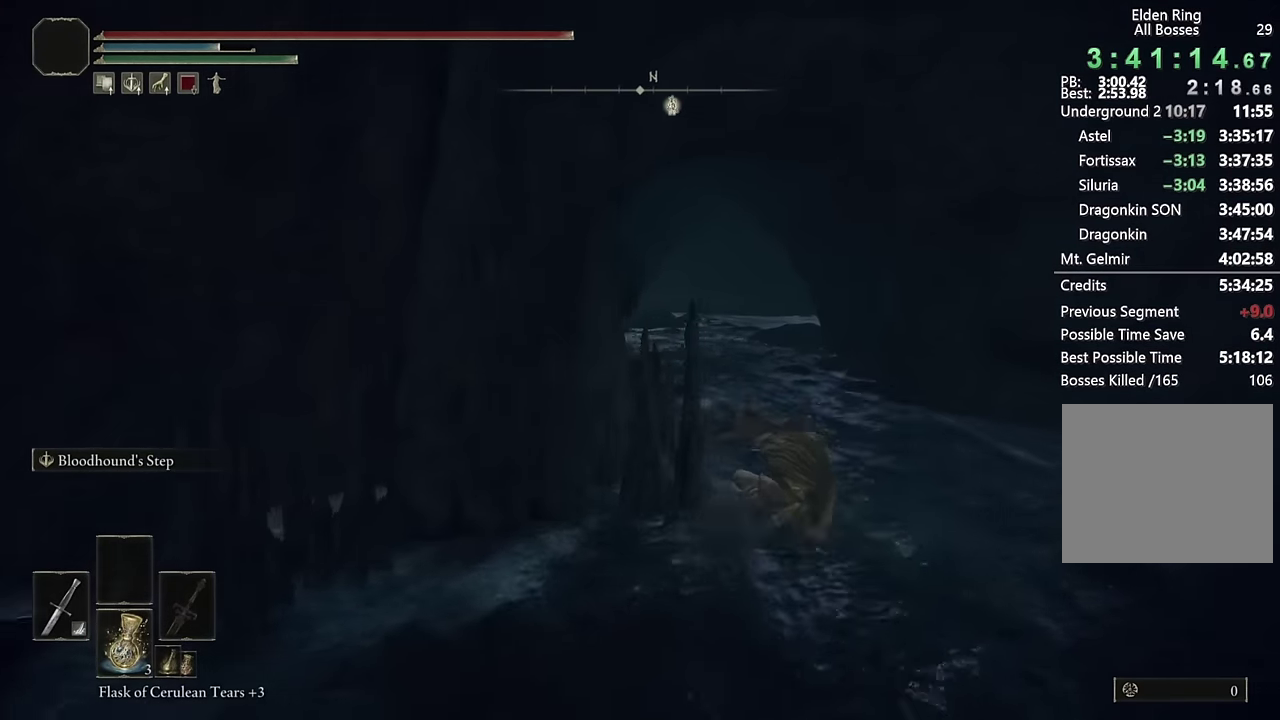
{"buttons": ["CIRCLE"], "left_stick": "up", "right_stick": "center", "events": [[117, "L2", "up"], [417, "left_stick", "up"]]}
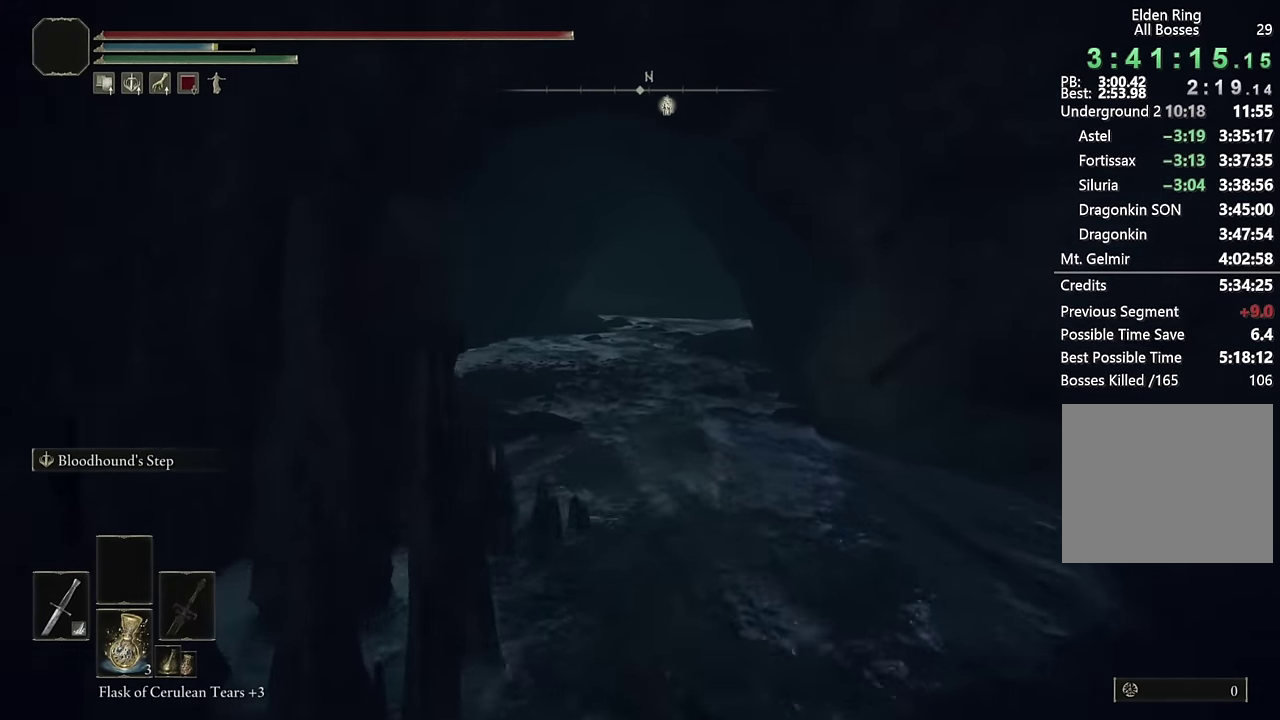
{"buttons": ["CIRCLE"], "left_stick": "up", "right_stick": "center", "events": [[217, "L2", "down"], [433, "L2", "up"]]}
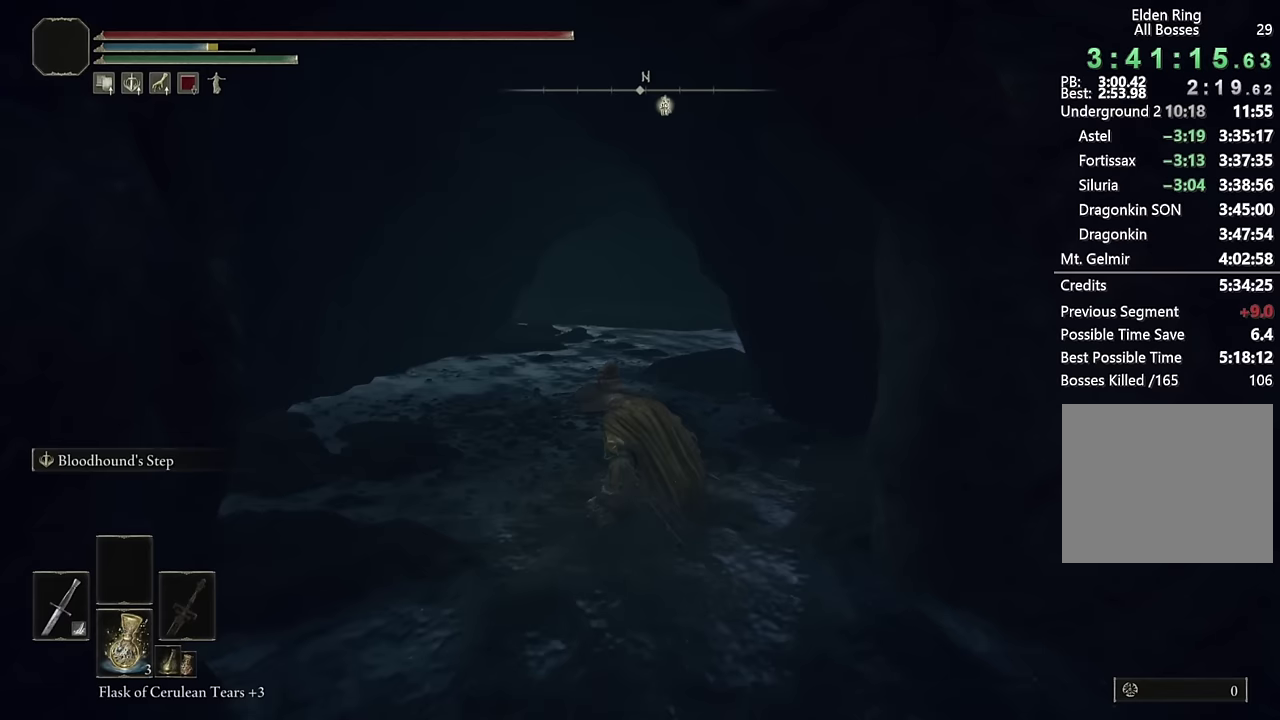
{"buttons": ["CIRCLE", "L2"], "left_stick": "up", "right_stick": "center", "events": [[467, "L2", "down"]]}
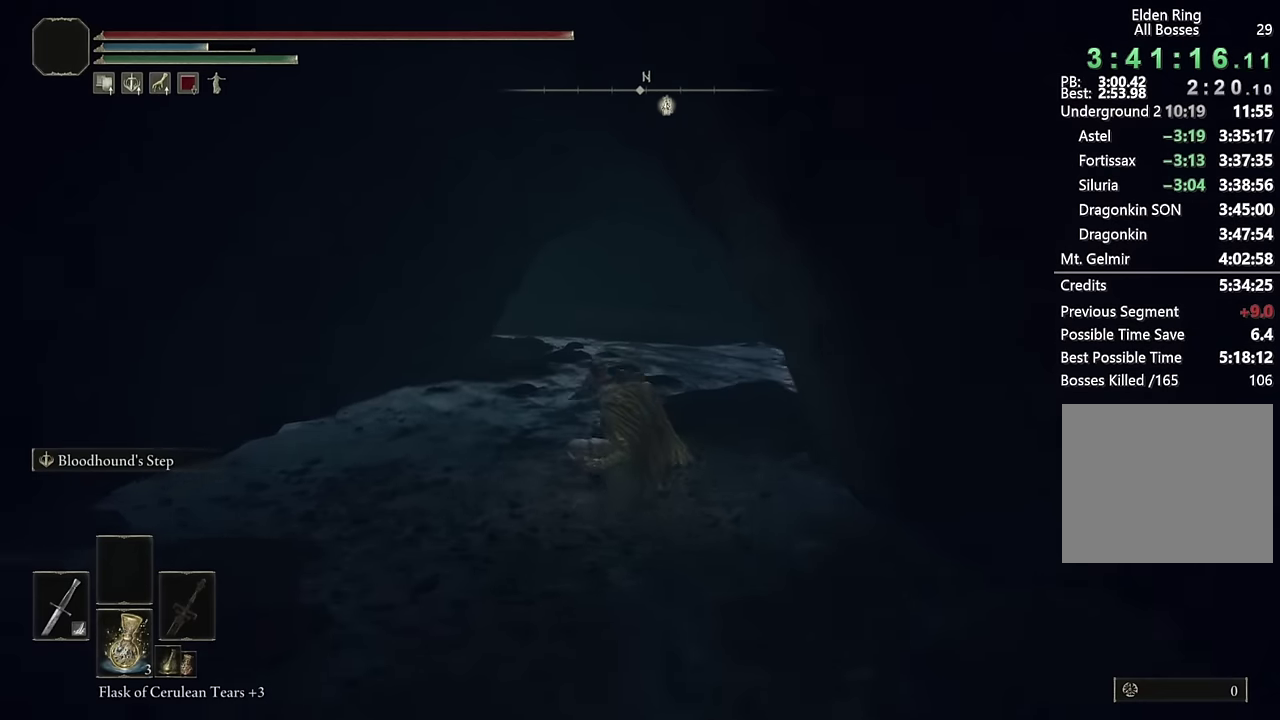
{"buttons": ["CIRCLE"], "left_stick": "up", "right_stick": "center", "events": [[167, "L2", "up"]]}
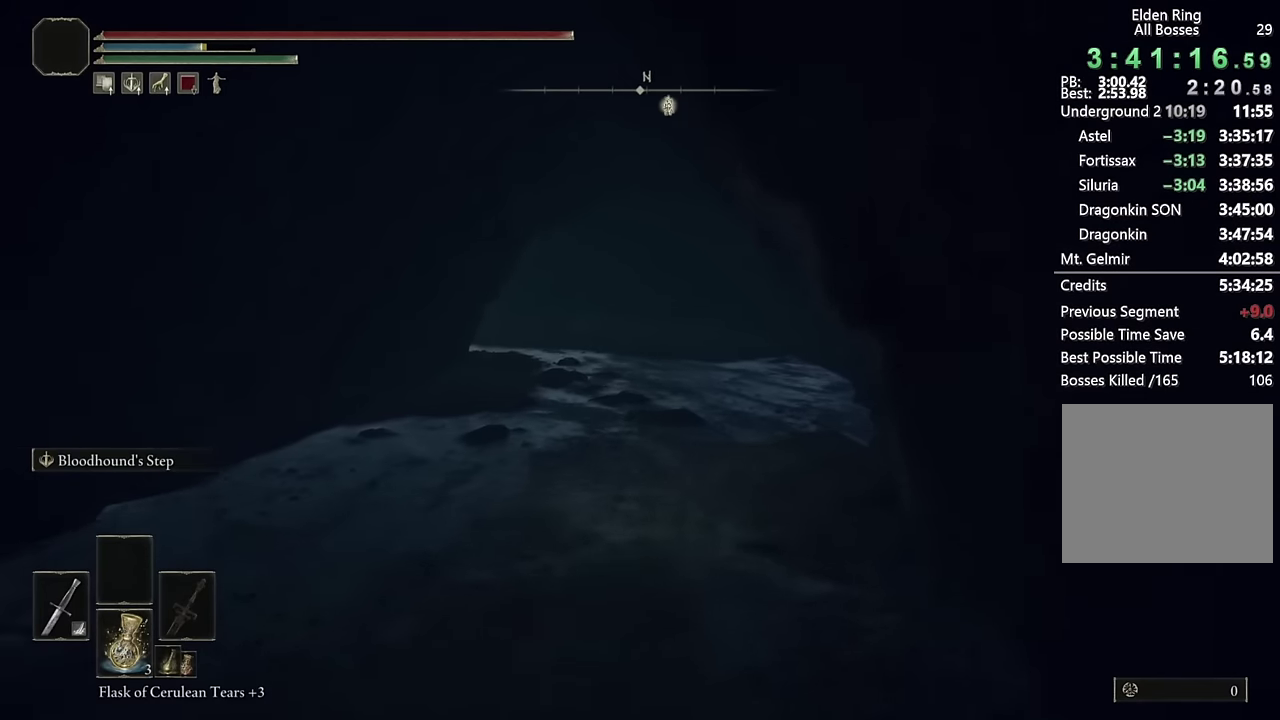
{"buttons": ["CIRCLE"], "left_stick": "up", "right_stick": "center", "events": [[83, "right_stick", "down-left"], [150, "right_stick", "center"], [250, "L2", "down"], [433, "L2", "up"]]}
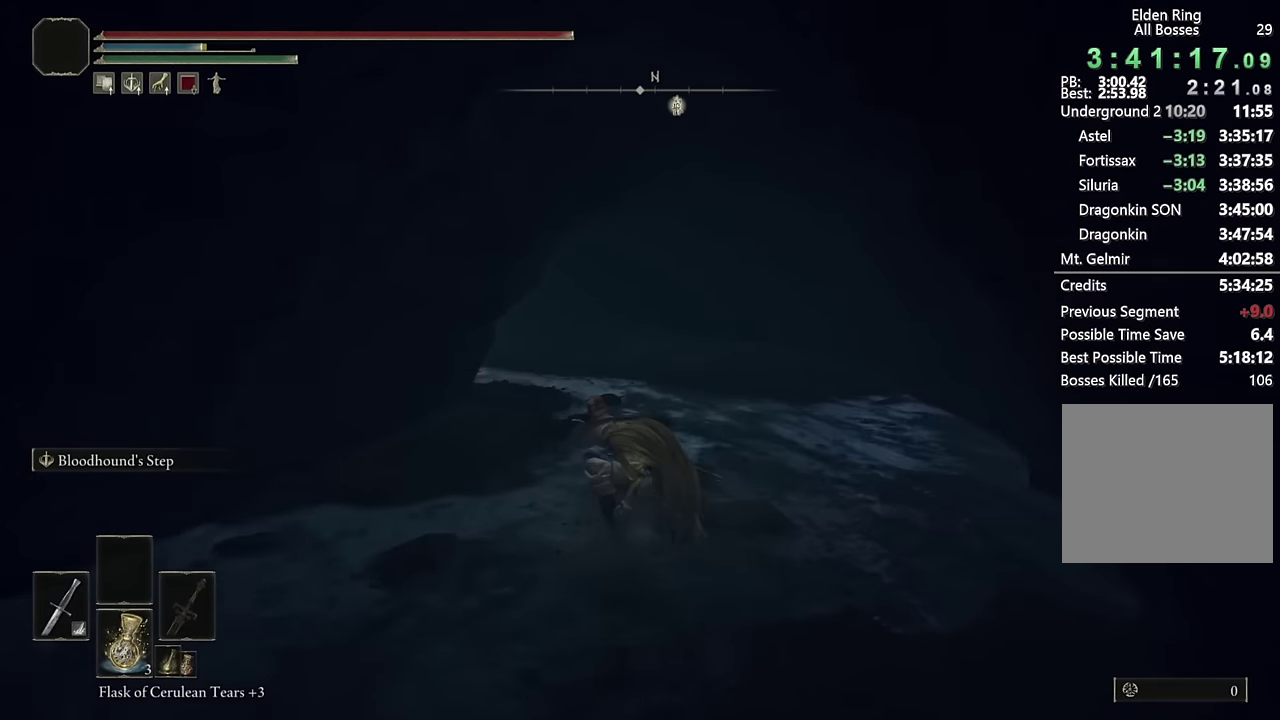
{"buttons": ["CIRCLE"], "left_stick": "up", "right_stick": "left", "events": [[217, "right_stick", "down-left"], [283, "right_stick", "center"], [467, "right_stick", "left"]]}
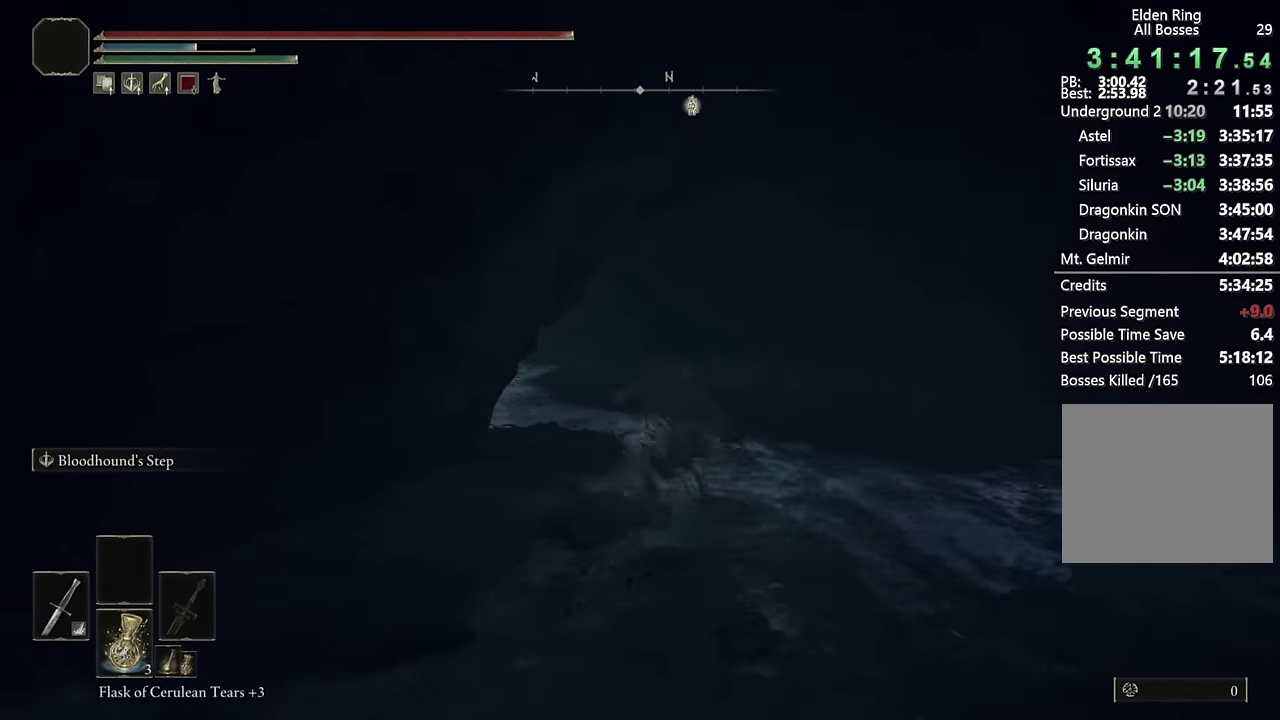
{"buttons": ["CIRCLE"], "left_stick": "up", "right_stick": "center", "events": [[50, "L2", "down"], [100, "right_stick", "center"], [233, "right_stick", "left"], [250, "L2", "up"], [367, "right_stick", "center"]]}